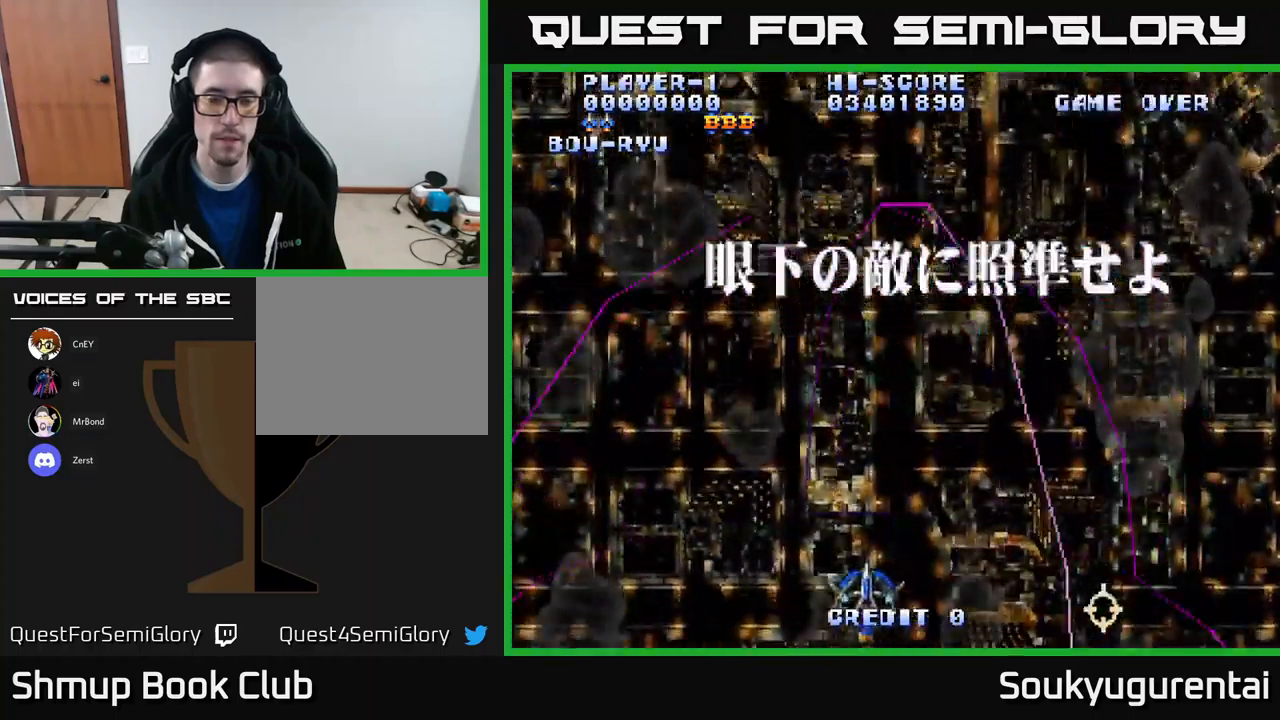
Gameplay with a controller (Xbox layout); each line is a JSON object with the inputs held at the frame after it. "events" lists button and stick changes between this image and that frame as [ms after this image, input, new state], when the widget could be followed in between.
{"buttons": ["A", "DPAD_DOWN", "DPAD_RIGHT"], "left_stick": "center", "right_stick": "center", "events": [[83, "DPAD_LEFT", "up"], [100, "DPAD_RIGHT", "down"], [417, "DPAD_DOWN", "down"]]}
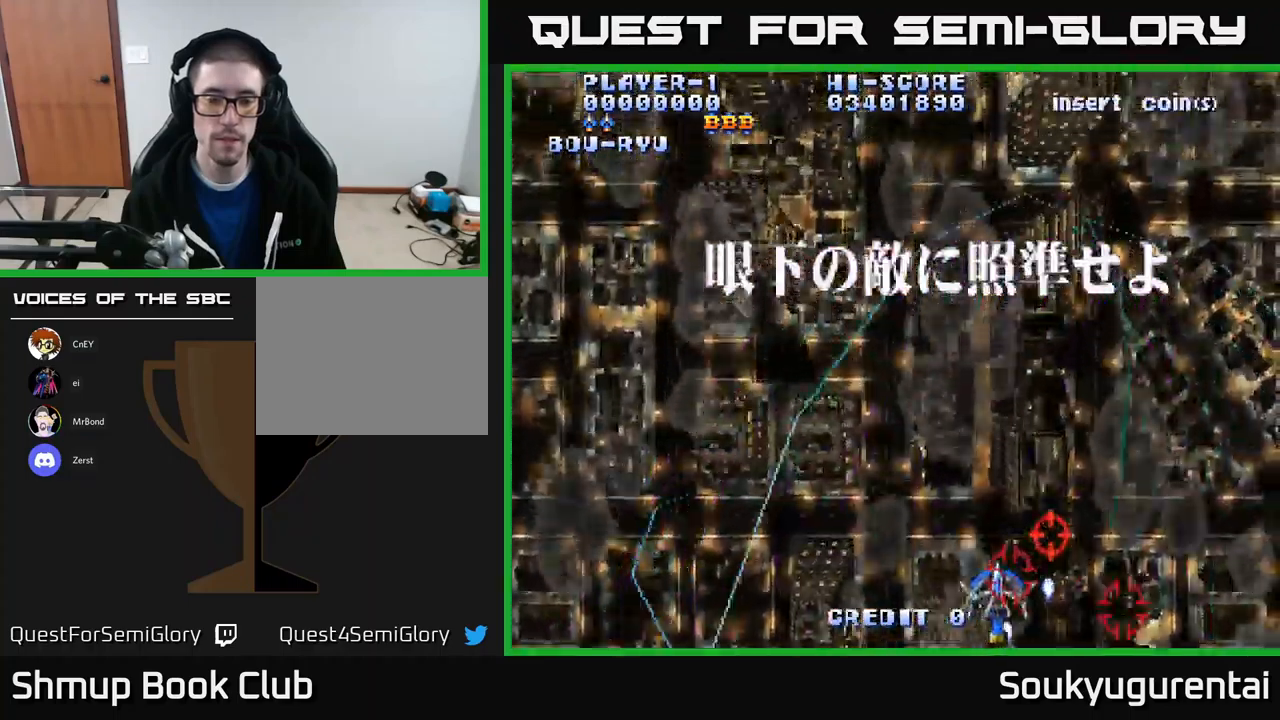
{"buttons": ["A", "DPAD_DOWN", "DPAD_LEFT"], "left_stick": "center", "right_stick": "center", "events": [[150, "DPAD_RIGHT", "up"], [450, "DPAD_LEFT", "down"]]}
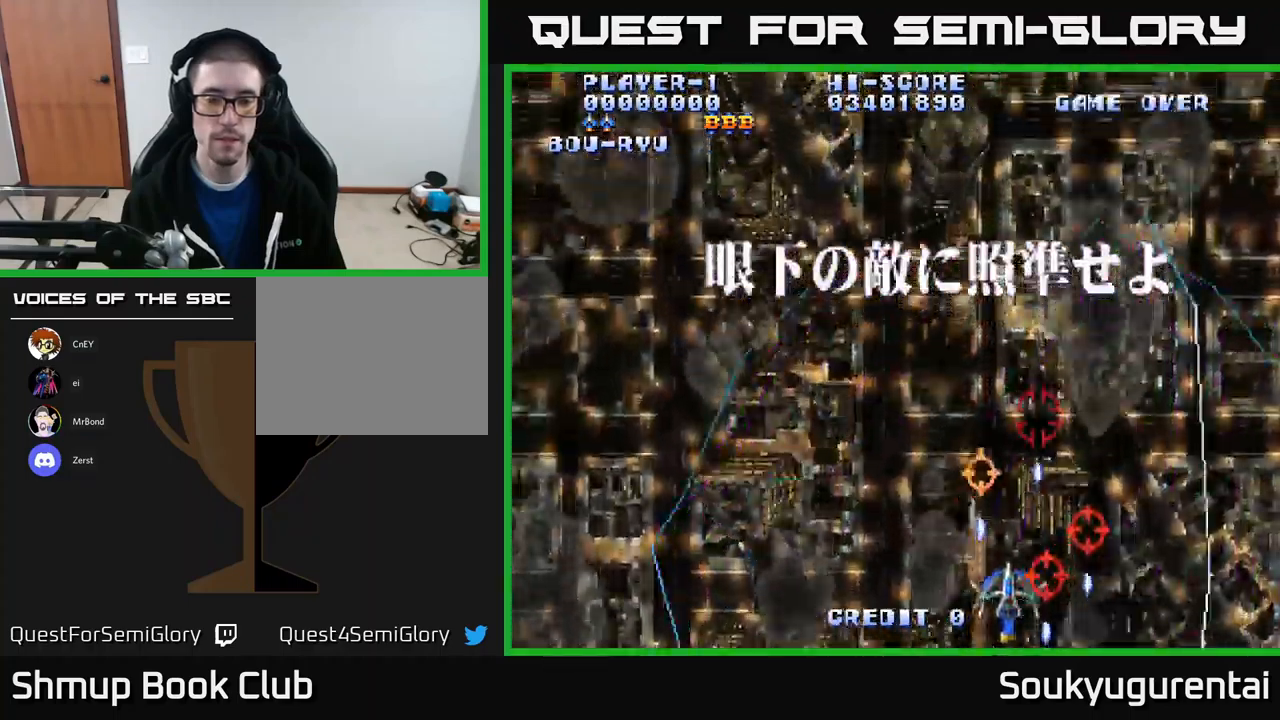
{"buttons": ["A", "DPAD_RIGHT"], "left_stick": "center", "right_stick": "center", "events": [[17, "DPAD_LEFT", "up"], [50, "DPAD_RIGHT", "down"], [67, "DPAD_DOWN", "up"], [167, "DPAD_DOWN", "down"], [217, "DPAD_RIGHT", "up"], [250, "DPAD_LEFT", "down"], [433, "DPAD_LEFT", "up"], [450, "DPAD_RIGHT", "down"], [467, "DPAD_DOWN", "up"]]}
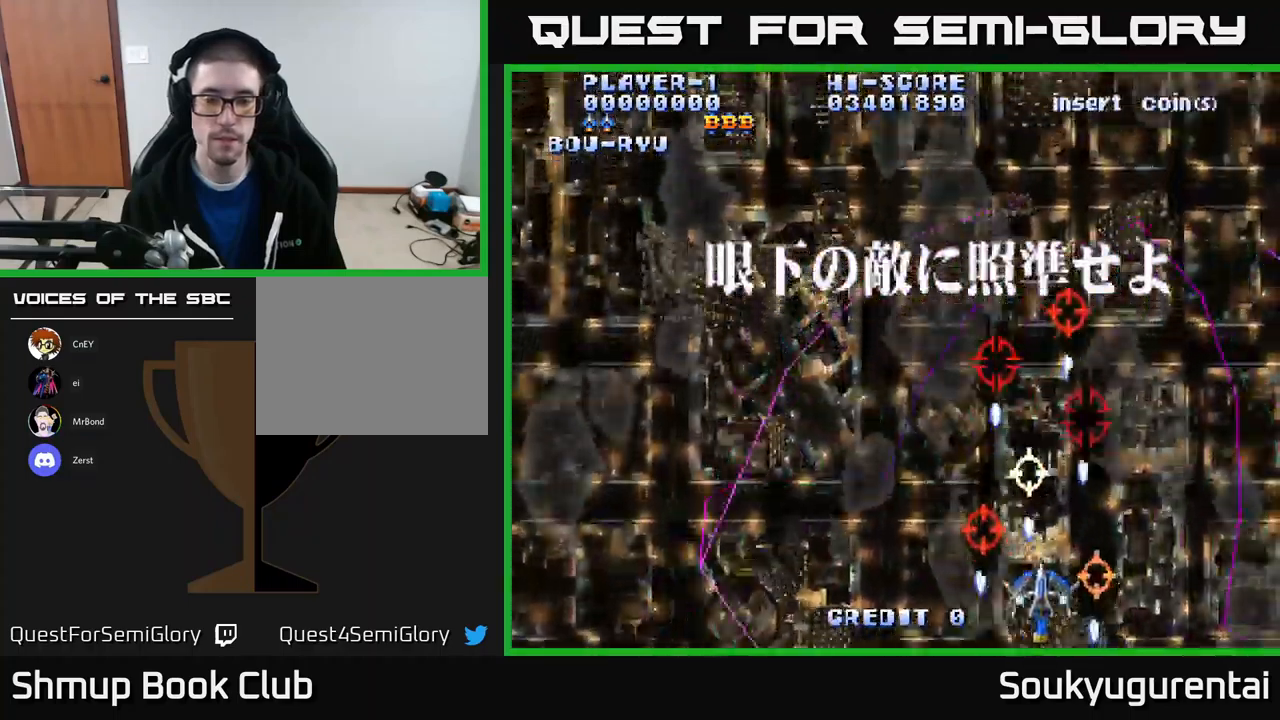
{"buttons": ["A", "DPAD_LEFT"], "left_stick": "center", "right_stick": "center", "events": [[67, "DPAD_RIGHT", "up"], [117, "DPAD_LEFT", "down"]]}
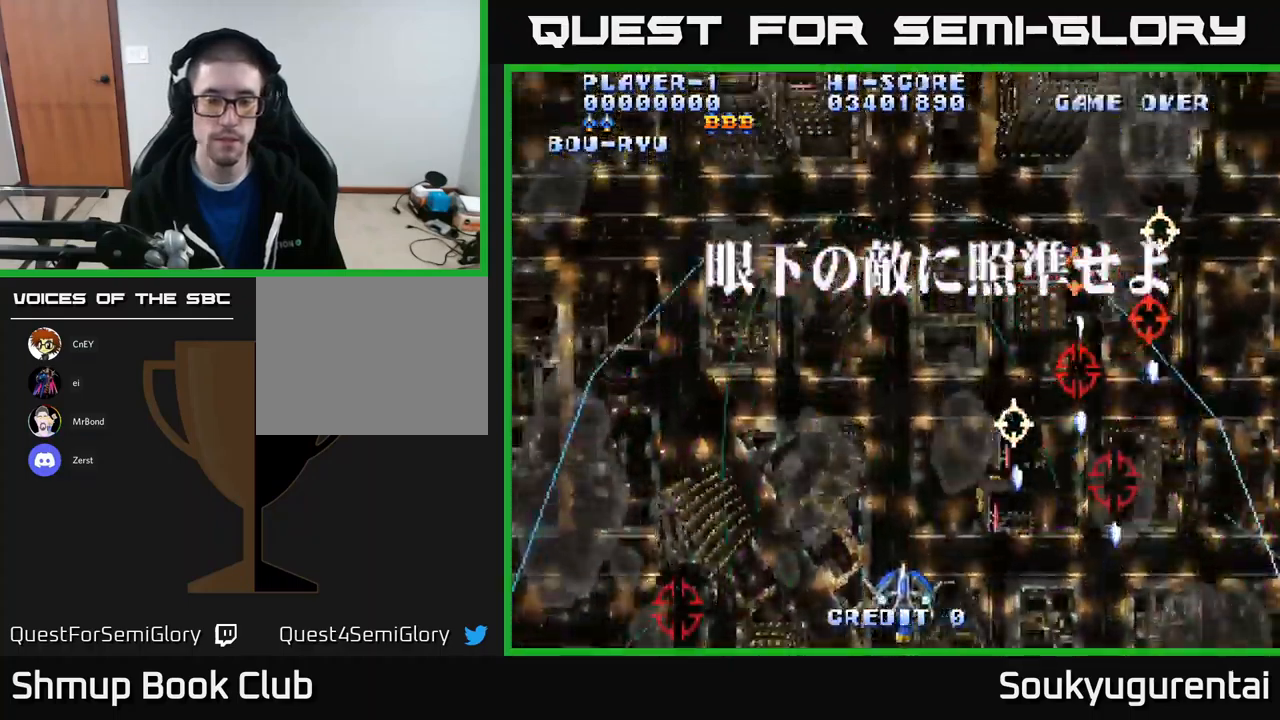
{"buttons": ["A", "DPAD_UP"], "left_stick": "center", "right_stick": "center", "events": [[217, "DPAD_UP", "down"], [233, "A", "up"], [233, "DPAD_LEFT", "up"], [283, "A", "down"]]}
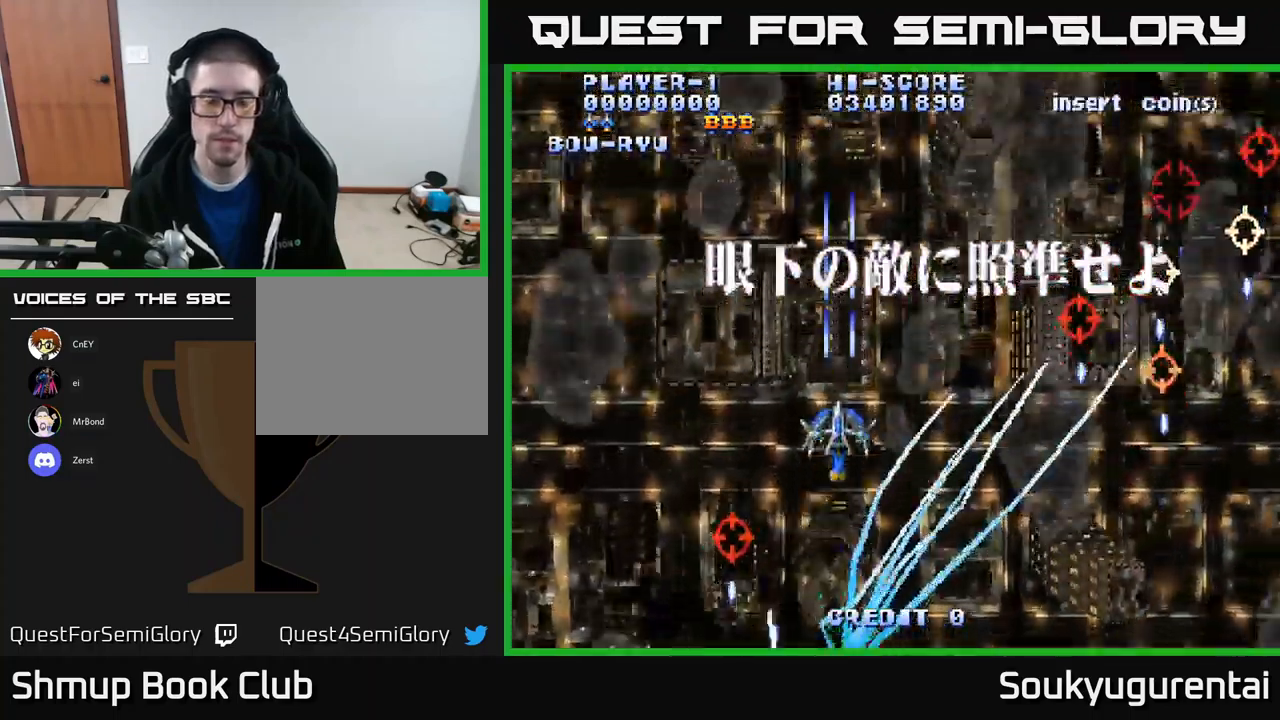
{"buttons": ["A", "DPAD_DOWN", "DPAD_LEFT"], "left_stick": "center", "right_stick": "center", "events": [[67, "DPAD_RIGHT", "down"], [417, "DPAD_RIGHT", "up"], [417, "DPAD_UP", "up"], [450, "DPAD_DOWN", "down"], [450, "DPAD_LEFT", "down"]]}
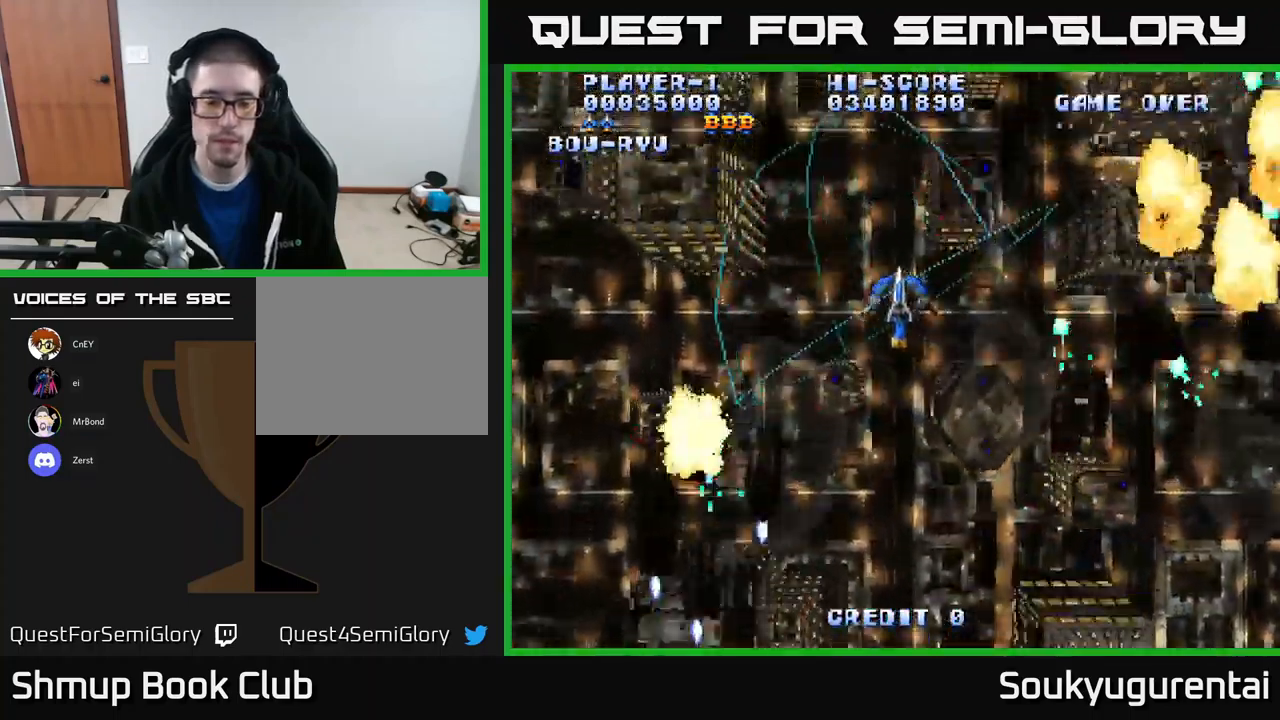
{"buttons": ["A", "DPAD_DOWN", "DPAD_LEFT"], "left_stick": "center", "right_stick": "center", "events": []}
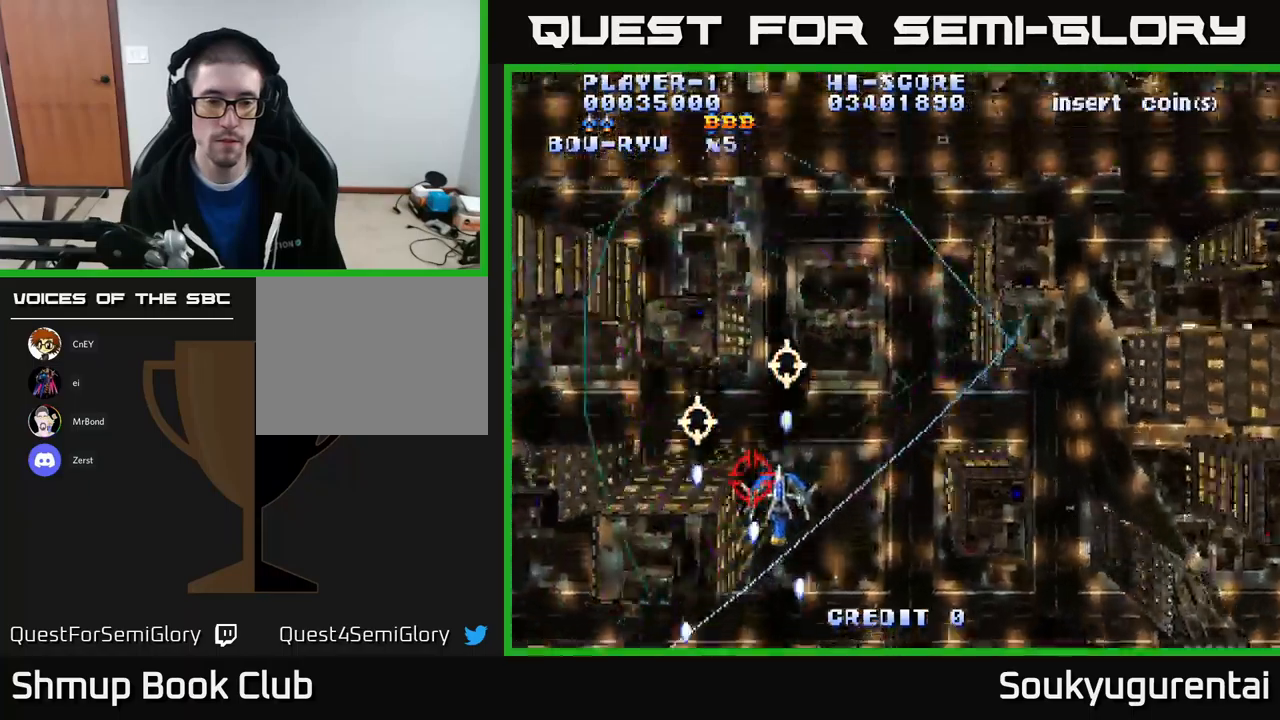
{"buttons": ["A", "DPAD_RIGHT"], "left_stick": "center", "right_stick": "center", "events": [[34, "DPAD_LEFT", "up"], [84, "DPAD_RIGHT", "down"], [400, "DPAD_DOWN", "up"]]}
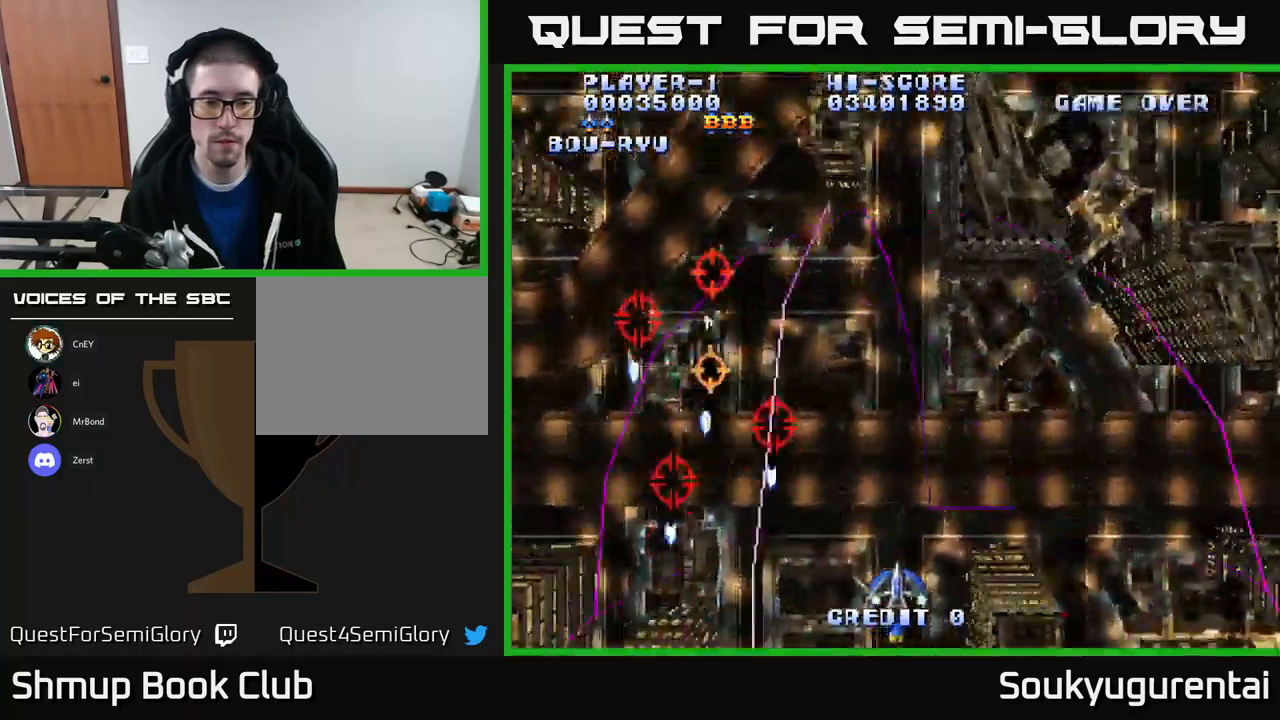
{"buttons": ["A", "DPAD_RIGHT"], "left_stick": "center", "right_stick": "center", "events": [[267, "DPAD_DOWN", "down"], [500, "DPAD_DOWN", "up"]]}
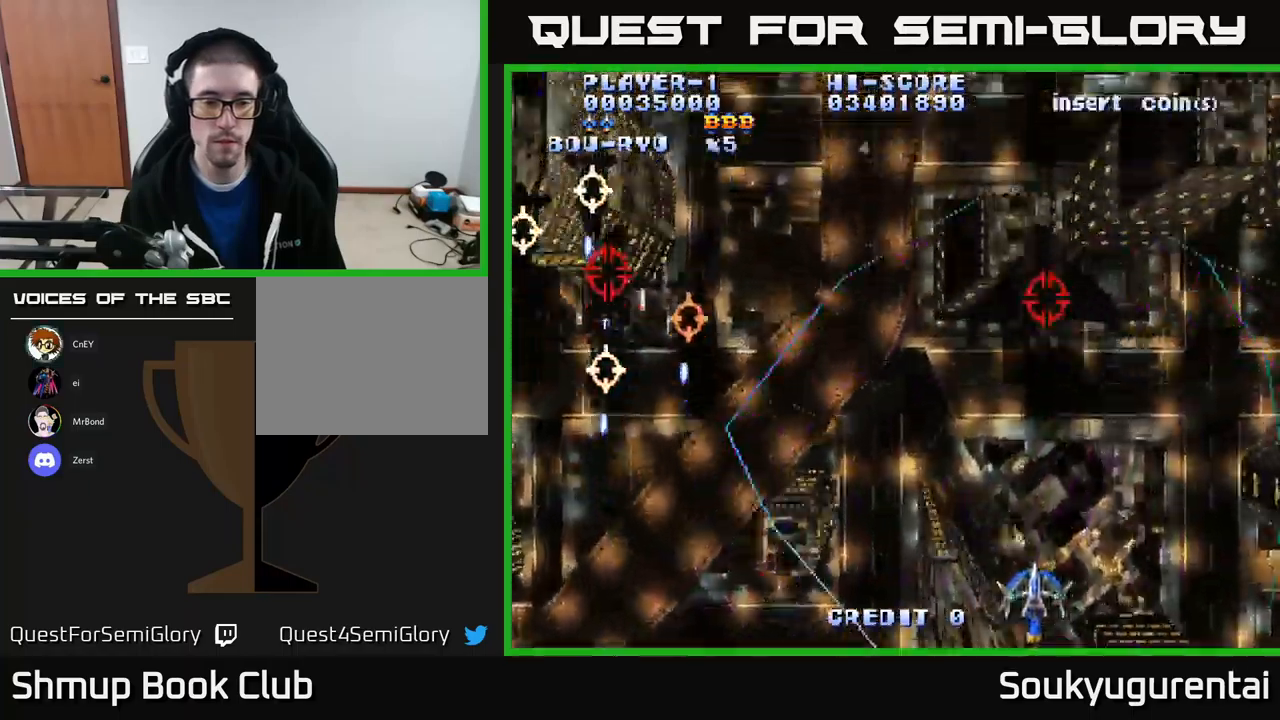
{"buttons": ["A"], "left_stick": "center", "right_stick": "center", "events": [[17, "DPAD_RIGHT", "up"], [34, "A", "up"], [34, "DPAD_UP", "down"], [50, "A", "down"], [50, "DPAD_LEFT", "down"], [184, "DPAD_UP", "up"], [500, "DPAD_LEFT", "up"]]}
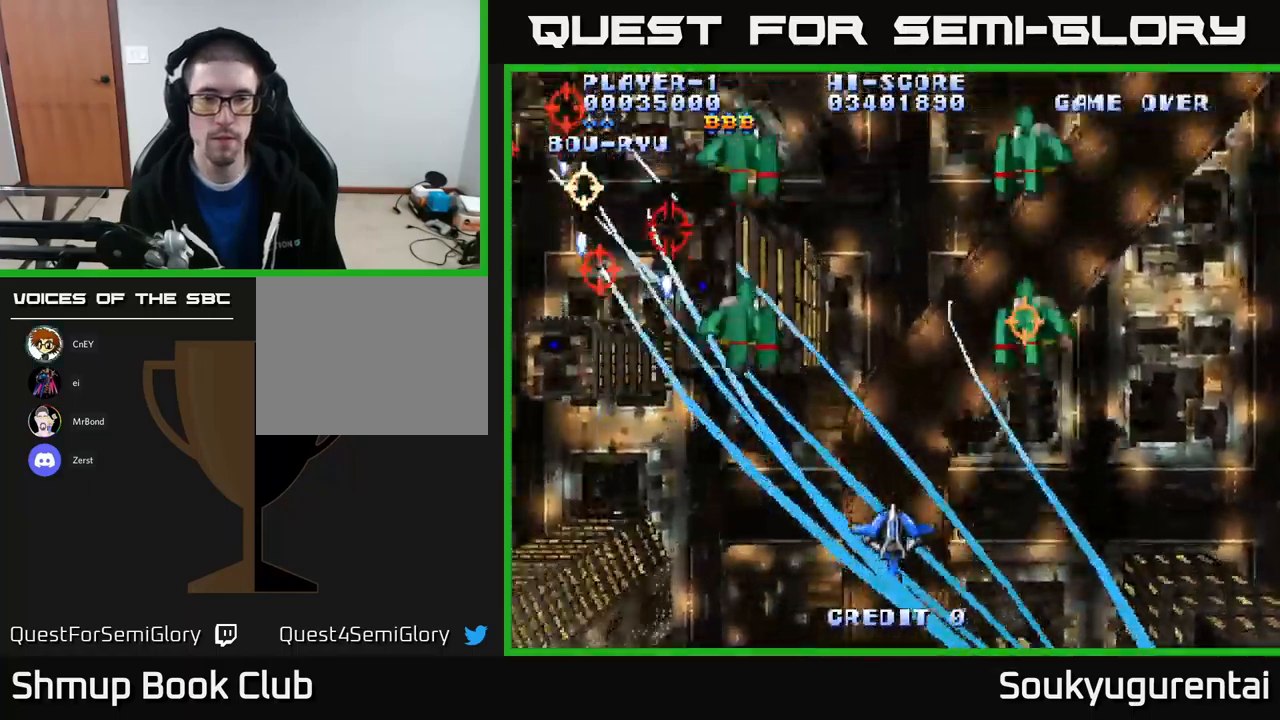
{"buttons": ["A", "DPAD_UP"], "left_stick": "center", "right_stick": "center", "events": [[17, "DPAD_DOWN", "down"], [34, "DPAD_RIGHT", "down"], [50, "DPAD_DOWN", "up"], [150, "DPAD_RIGHT", "up"], [467, "DPAD_UP", "down"]]}
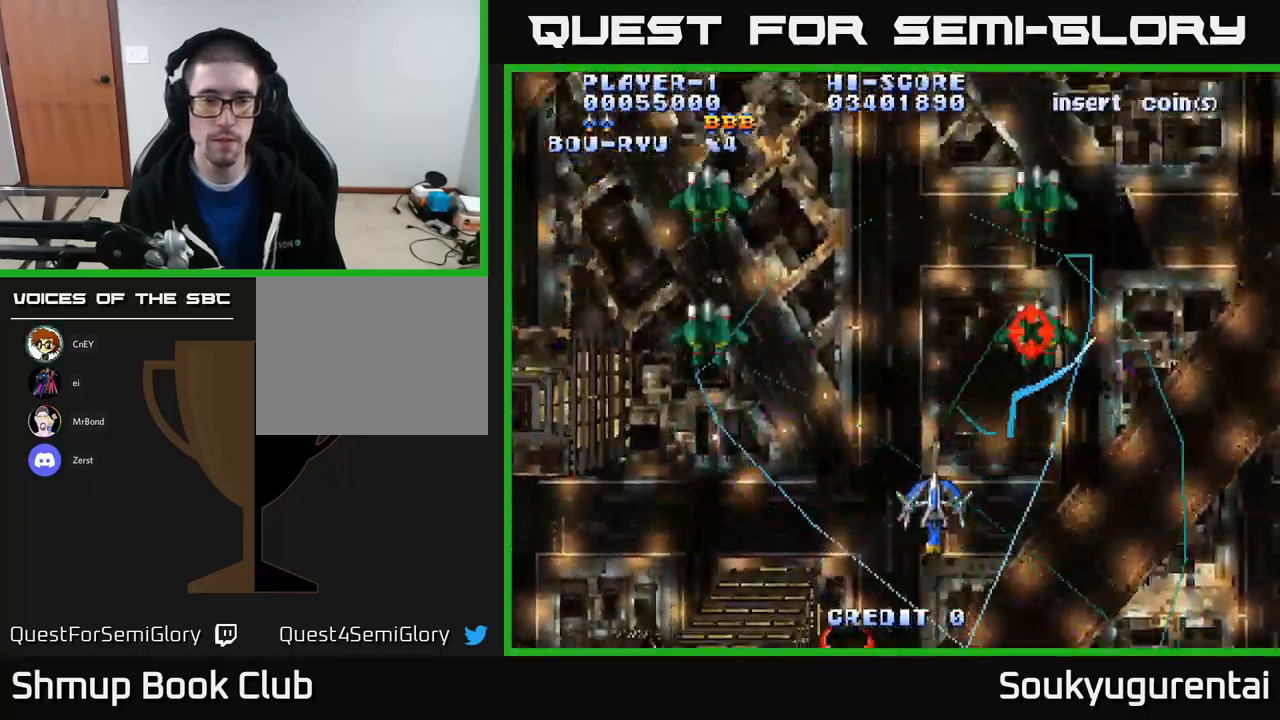
{"buttons": ["A", "DPAD_UP", "DPAD_RIGHT"], "left_stick": "center", "right_stick": "center", "events": [[34, "DPAD_LEFT", "down"], [417, "DPAD_LEFT", "up"], [450, "DPAD_RIGHT", "down"]]}
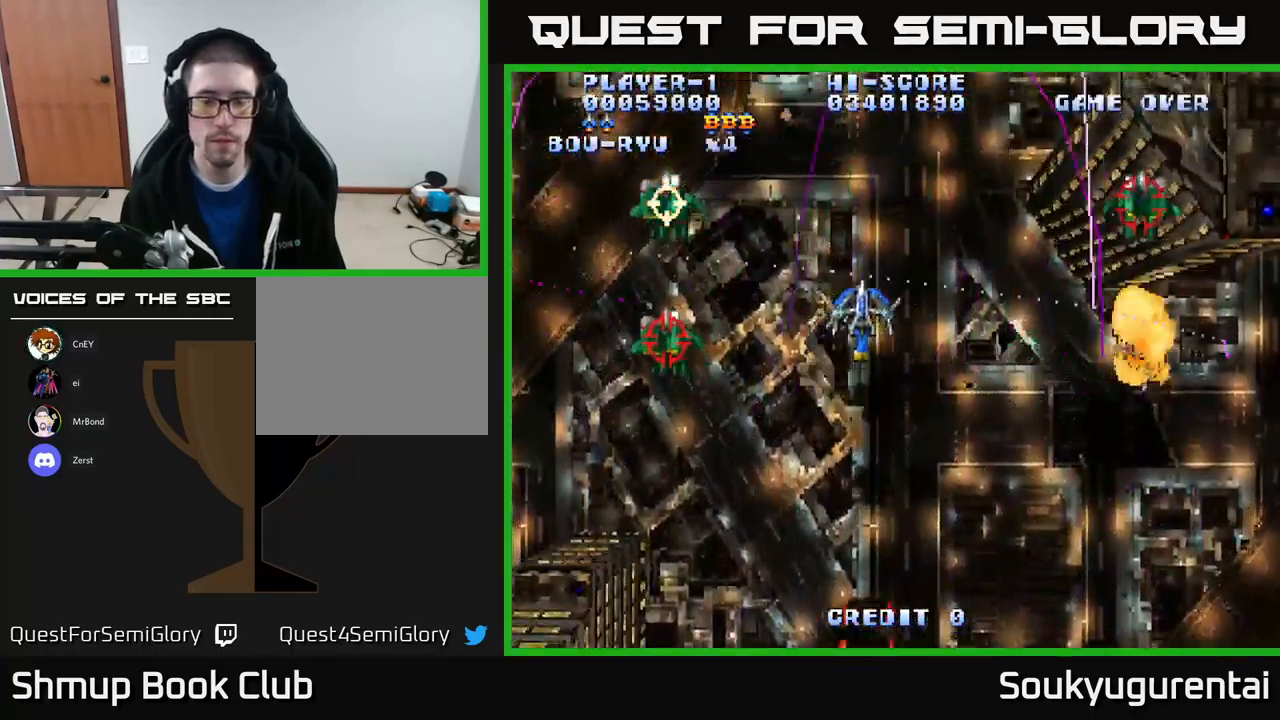
{"buttons": ["A", "DPAD_DOWN"], "left_stick": "center", "right_stick": "center", "events": [[67, "DPAD_UP", "up"], [267, "DPAD_DOWN", "down"], [434, "DPAD_RIGHT", "up"]]}
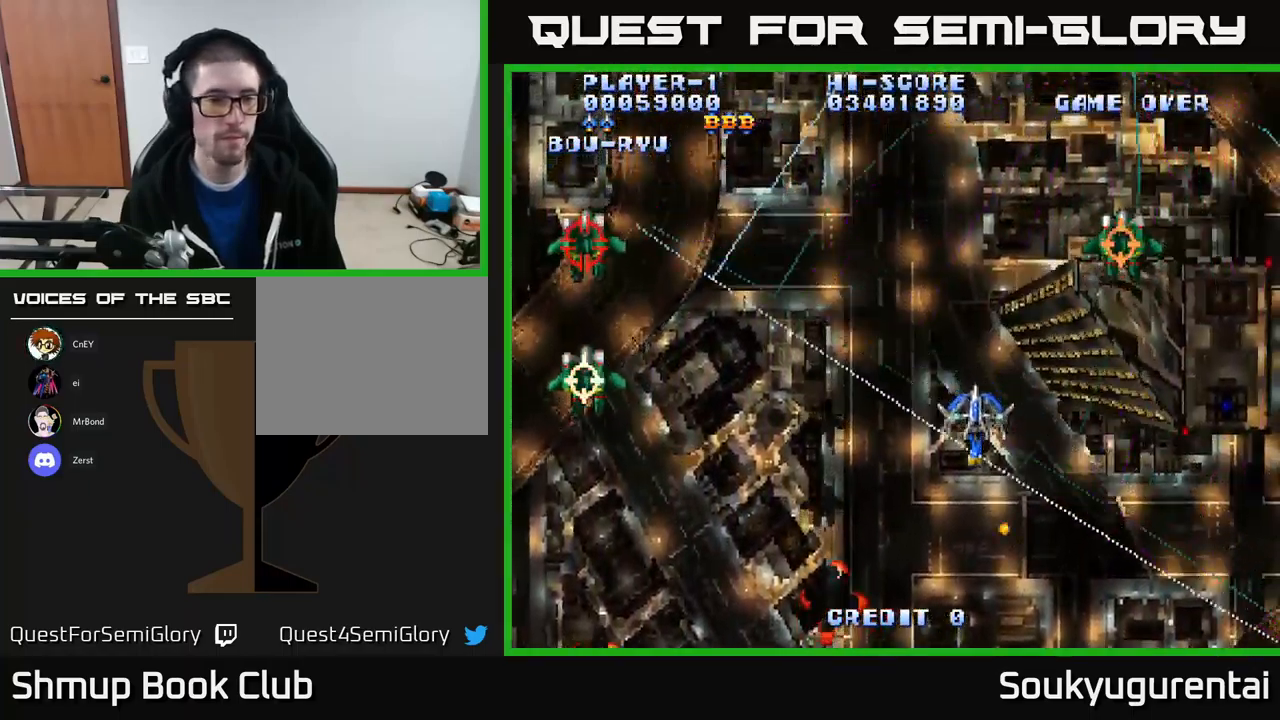
{"buttons": ["A", "DPAD_DOWN"], "left_stick": "center", "right_stick": "center", "events": [[100, "DPAD_LEFT", "down"], [434, "DPAD_LEFT", "up"]]}
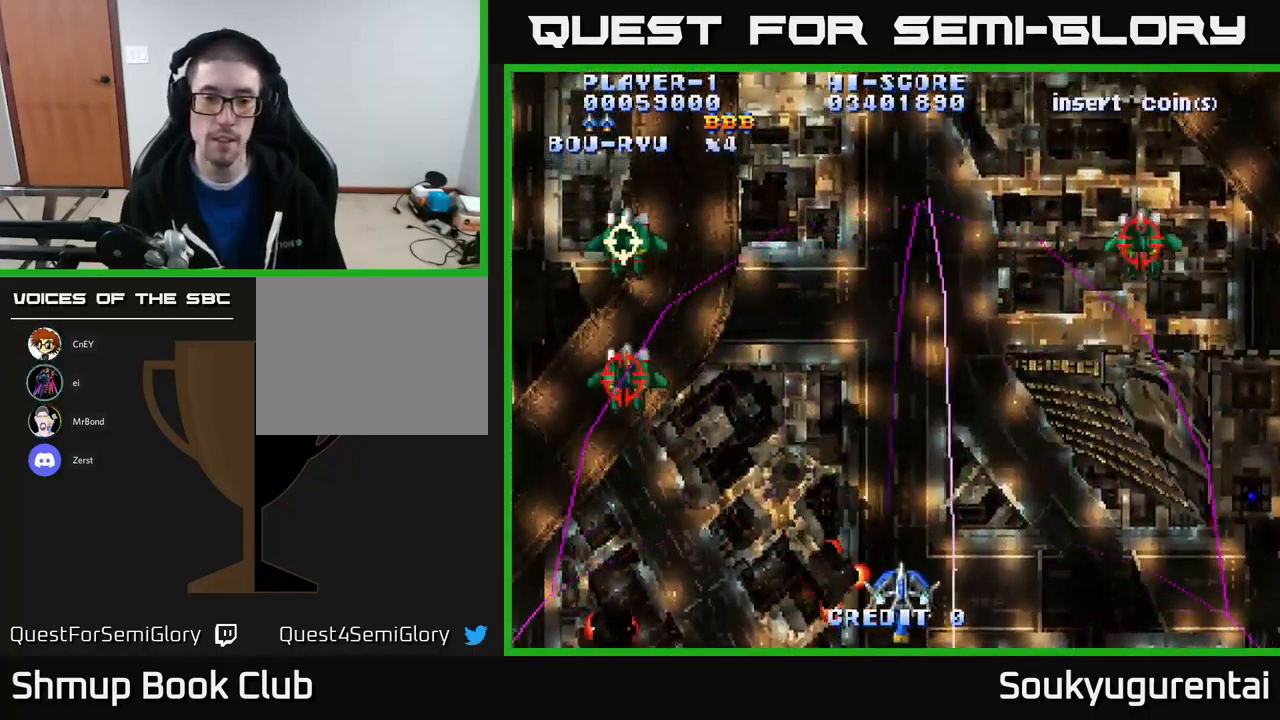
{"buttons": ["A", "DPAD_LEFT"], "left_stick": "center", "right_stick": "center", "events": [[67, "DPAD_RIGHT", "down"], [150, "DPAD_RIGHT", "up"], [167, "DPAD_LEFT", "down"], [184, "DPAD_DOWN", "up"]]}
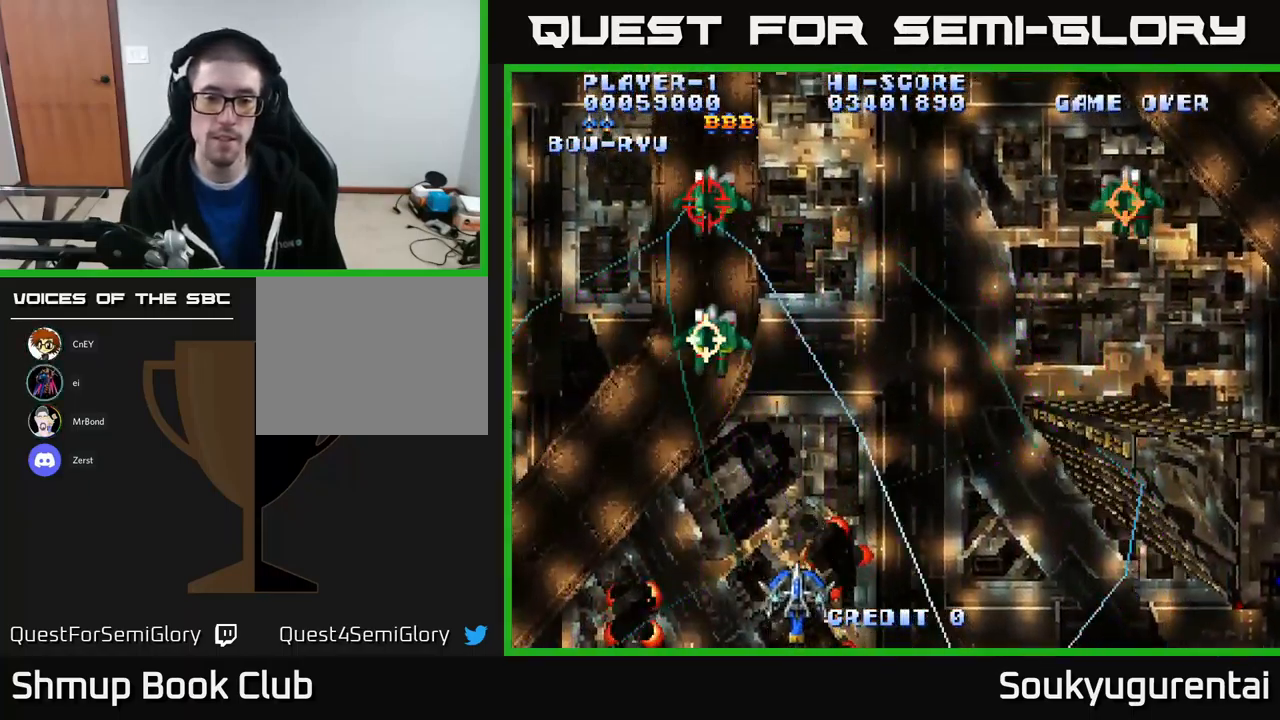
{"buttons": ["A", "DPAD_RIGHT"], "left_stick": "center", "right_stick": "center", "events": [[267, "DPAD_DOWN", "down"], [267, "DPAD_LEFT", "up"], [267, "DPAD_RIGHT", "down"], [284, "DPAD_DOWN", "up"]]}
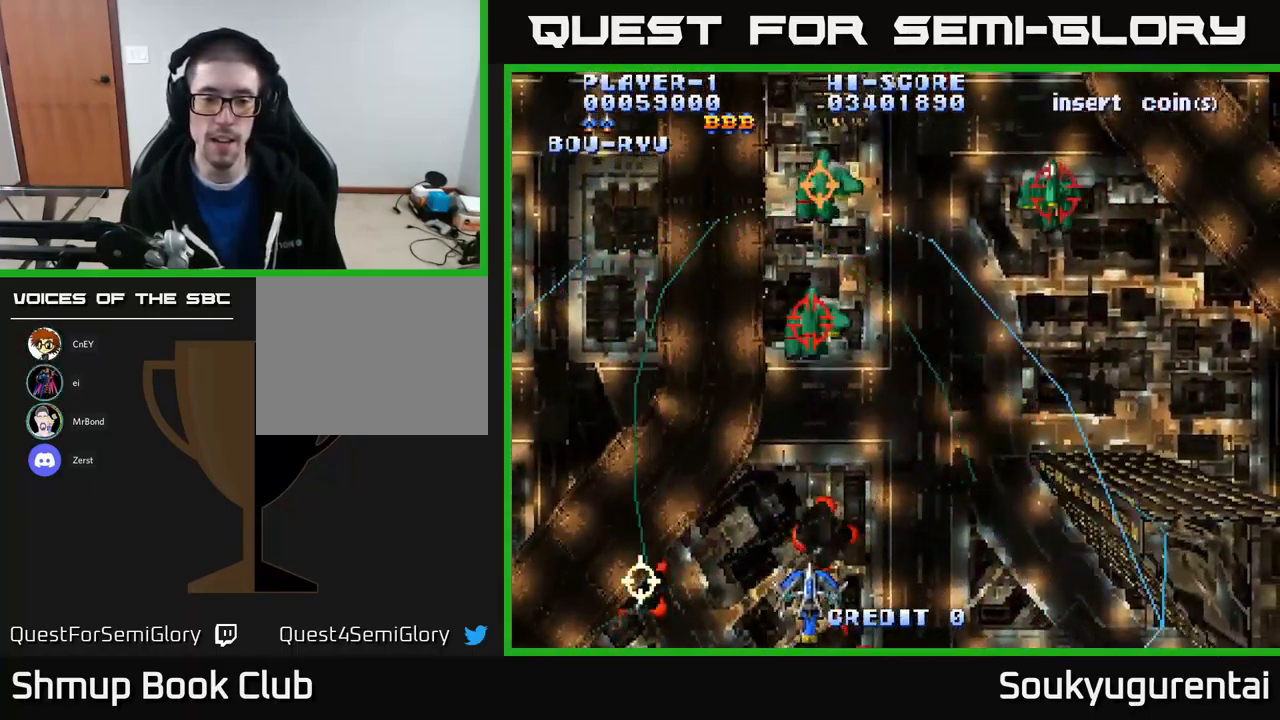
{"buttons": ["A", "DPAD_LEFT"], "left_stick": "center", "right_stick": "center", "events": [[450, "DPAD_RIGHT", "up"], [483, "DPAD_LEFT", "down"]]}
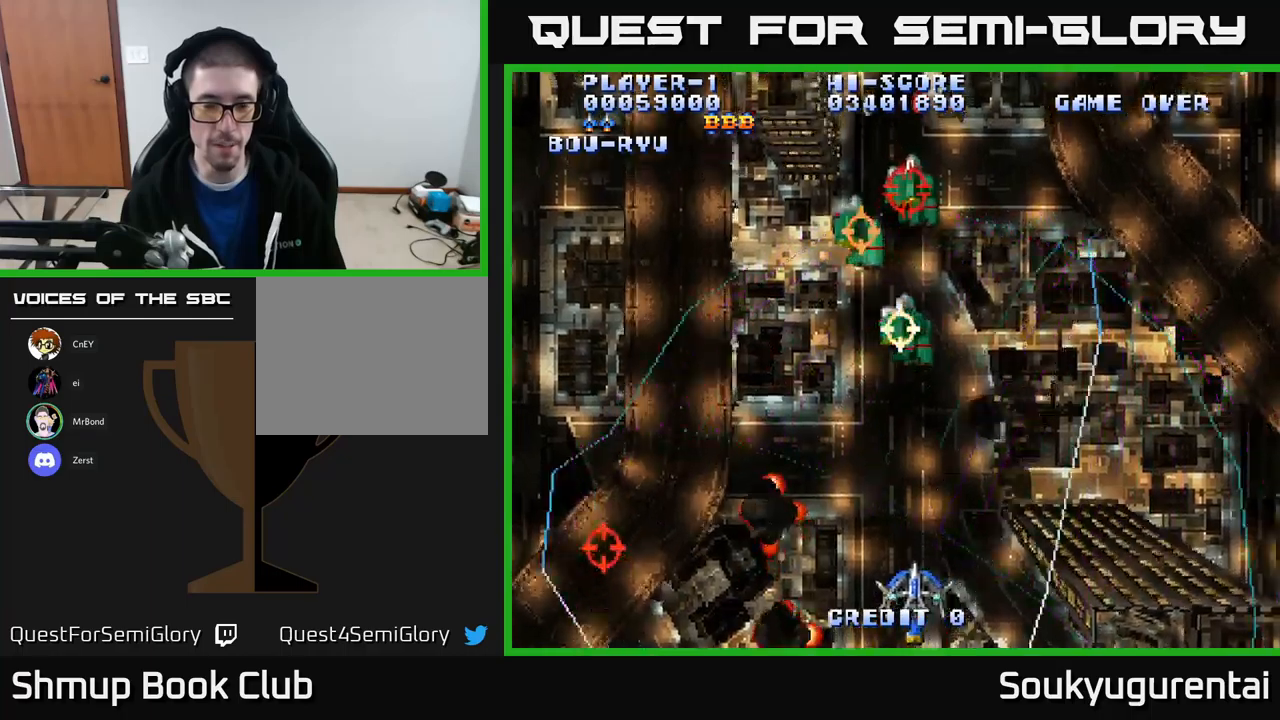
{"buttons": ["A", "DPAD_LEFT"], "left_stick": "center", "right_stick": "center", "events": []}
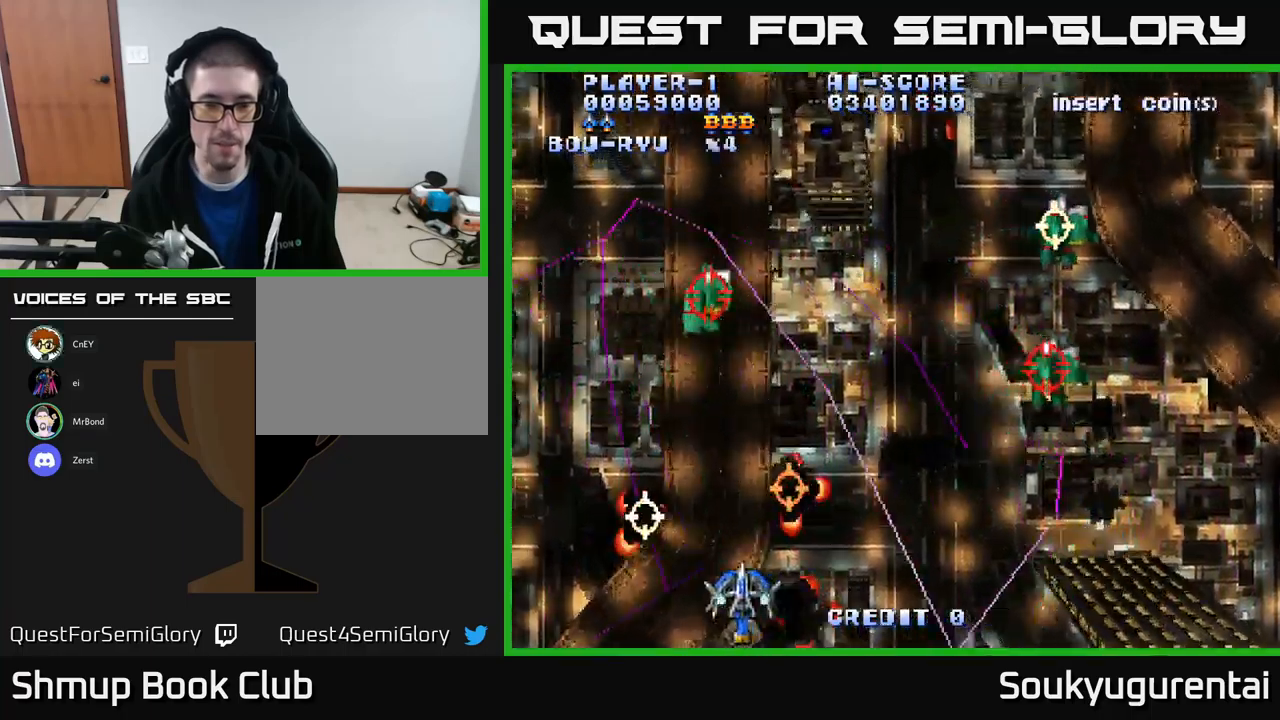
{"buttons": ["A", "DPAD_UP", "DPAD_RIGHT"], "left_stick": "center", "right_stick": "center", "events": [[167, "DPAD_DOWN", "down"], [167, "DPAD_LEFT", "up"], [200, "DPAD_RIGHT", "down"], [217, "DPAD_DOWN", "up"], [300, "A", "up"], [350, "A", "down"], [400, "DPAD_UP", "down"]]}
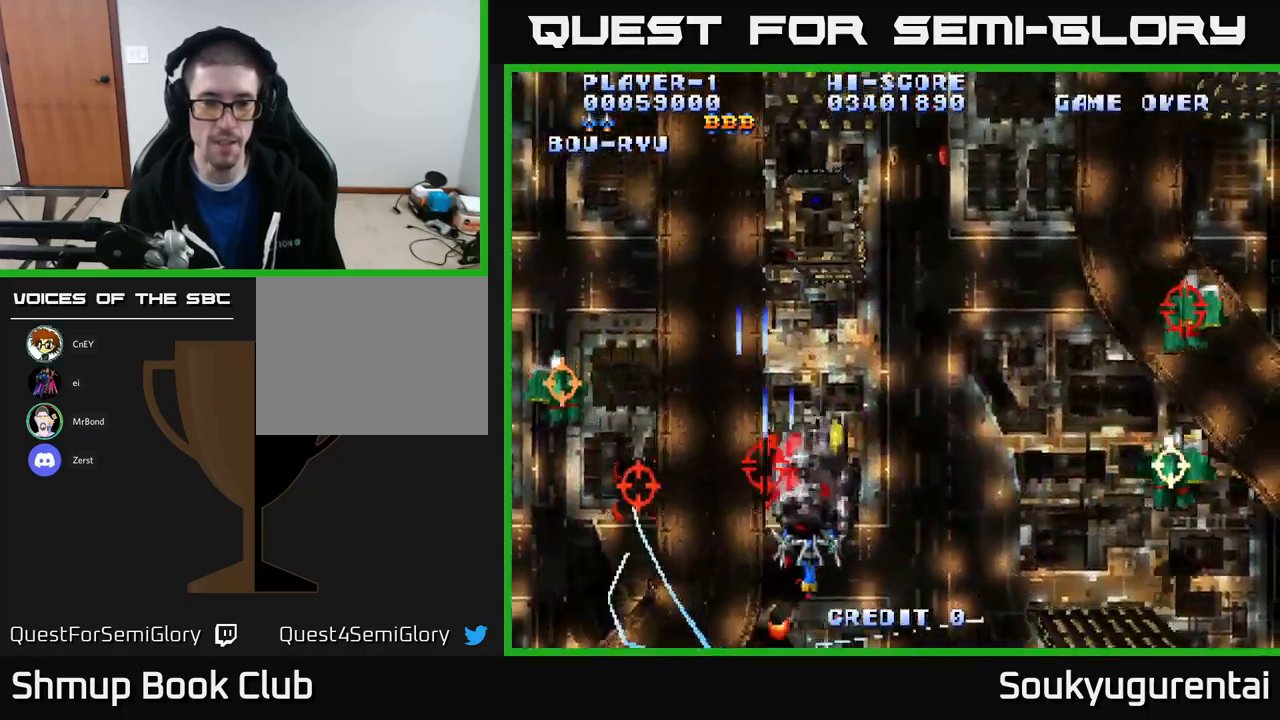
{"buttons": ["A", "DPAD_RIGHT"], "left_stick": "center", "right_stick": "center", "events": [[117, "DPAD_UP", "up"]]}
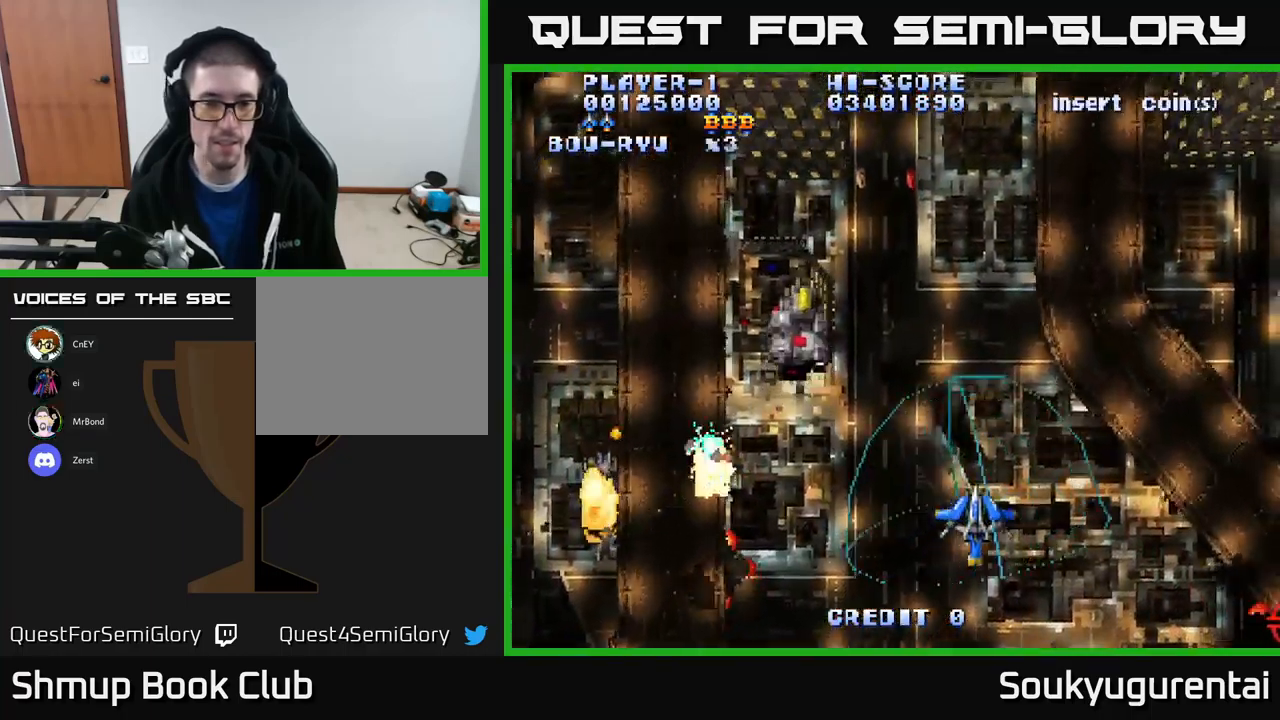
{"buttons": ["A", "DPAD_LEFT"], "left_stick": "center", "right_stick": "center", "events": [[34, "DPAD_DOWN", "down"], [50, "DPAD_RIGHT", "up"], [84, "DPAD_LEFT", "down"], [334, "DPAD_DOWN", "up"]]}
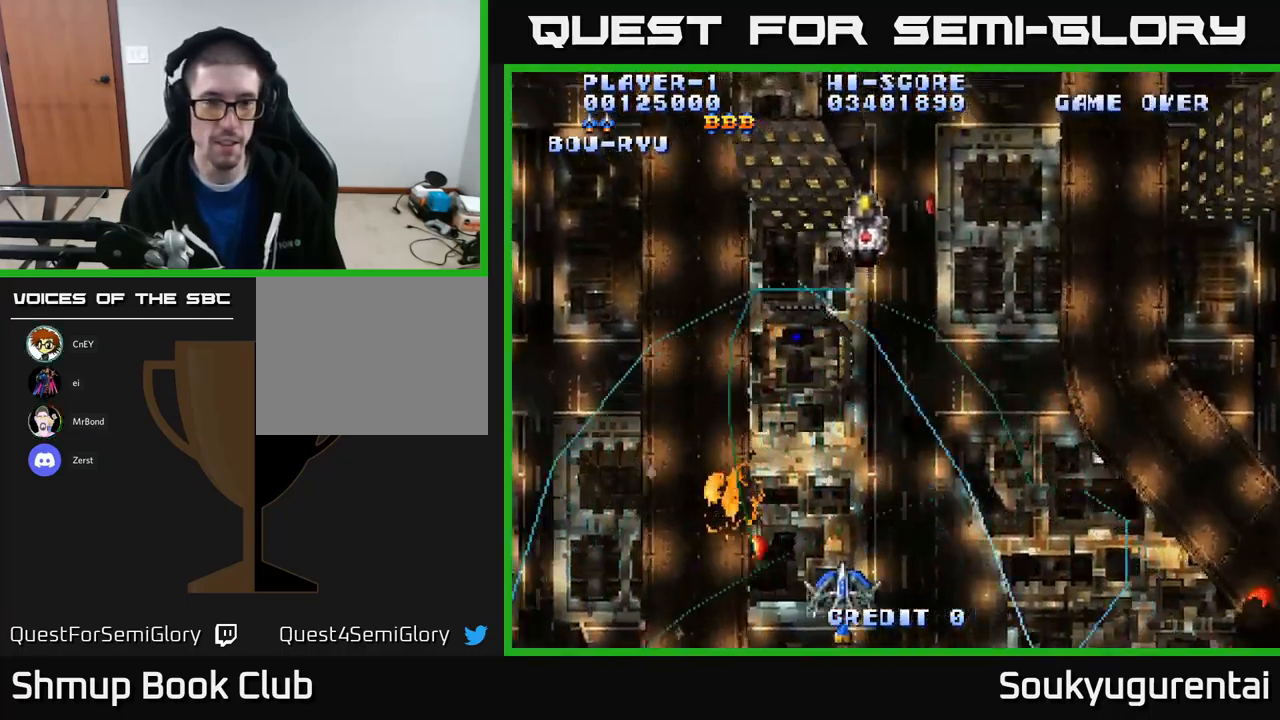
{"buttons": ["A", "DPAD_UP", "DPAD_RIGHT"], "left_stick": "center", "right_stick": "center", "events": [[334, "DPAD_LEFT", "up"], [350, "DPAD_RIGHT", "down"], [467, "DPAD_UP", "down"]]}
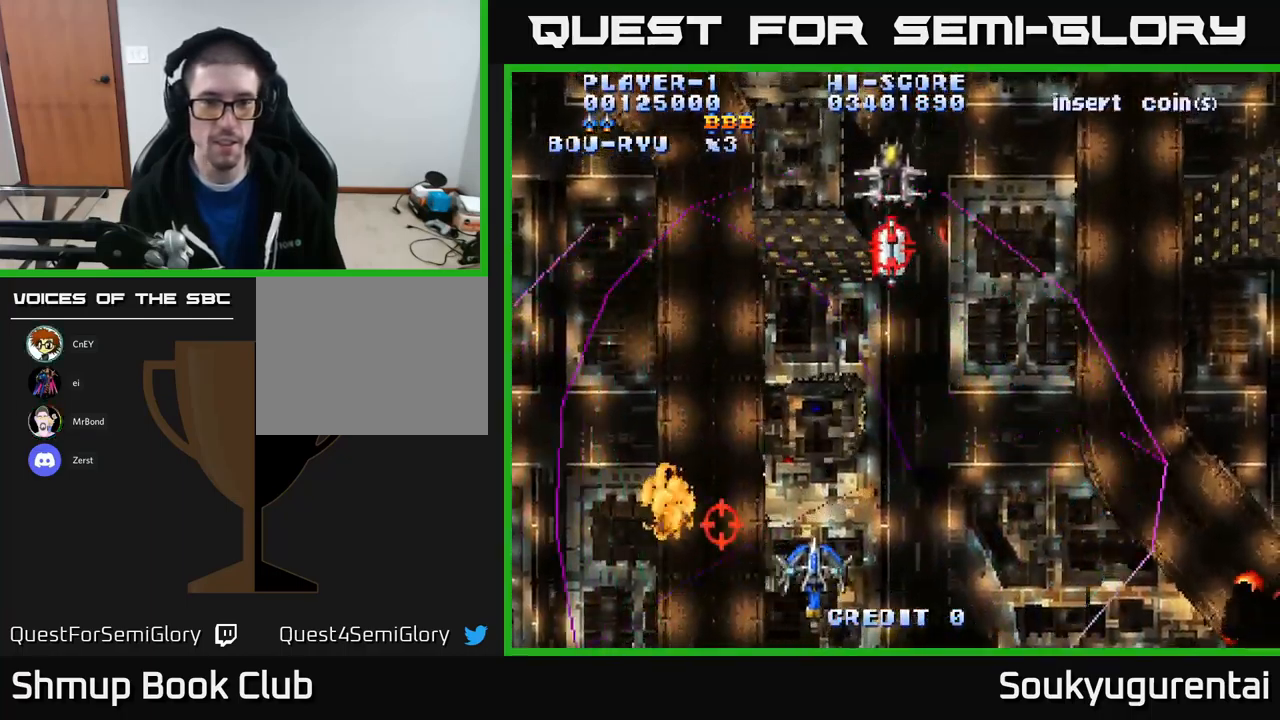
{"buttons": ["A", "DPAD_DOWN", "DPAD_RIGHT"], "left_stick": "center", "right_stick": "center", "events": [[367, "DPAD_UP", "up"], [417, "DPAD_DOWN", "down"]]}
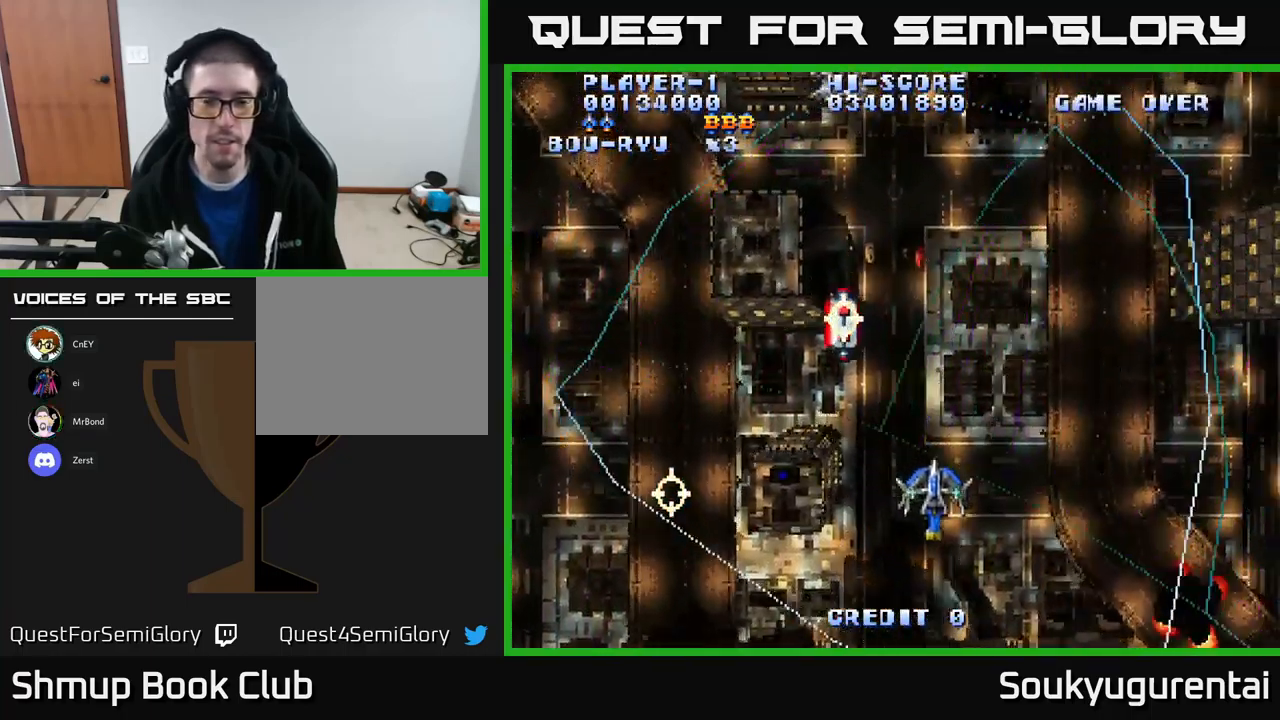
{"buttons": ["A", "DPAD_LEFT"], "left_stick": "center", "right_stick": "center", "events": [[400, "DPAD_DOWN", "up"], [434, "DPAD_RIGHT", "up"], [450, "DPAD_LEFT", "down"]]}
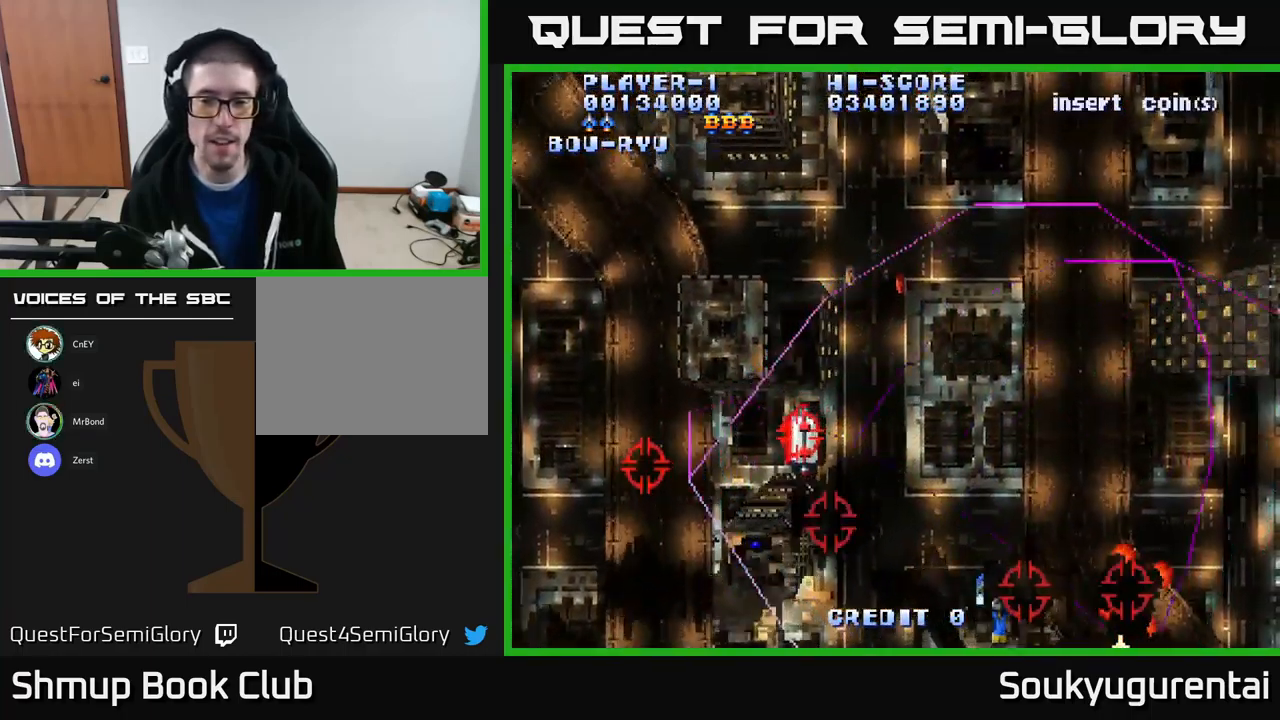
{"buttons": ["A", "DPAD_UP"], "left_stick": "center", "right_stick": "center", "events": [[267, "DPAD_LEFT", "up"], [284, "DPAD_DOWN", "down"], [284, "DPAD_RIGHT", "down"], [300, "DPAD_DOWN", "up"], [350, "A", "up"], [417, "A", "down"], [417, "DPAD_UP", "down"], [467, "DPAD_RIGHT", "up"]]}
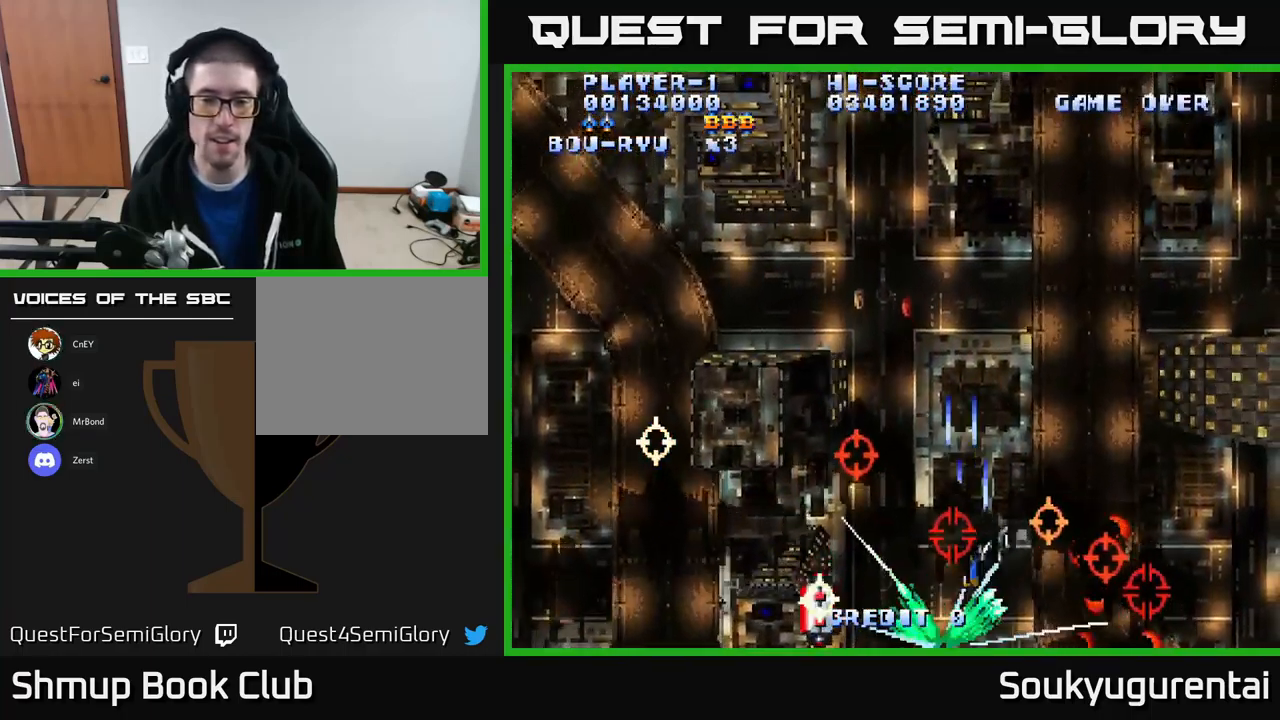
{"buttons": ["A"], "left_stick": "center", "right_stick": "center", "events": [[117, "DPAD_RIGHT", "down"], [150, "DPAD_UP", "up"], [184, "DPAD_RIGHT", "up"]]}
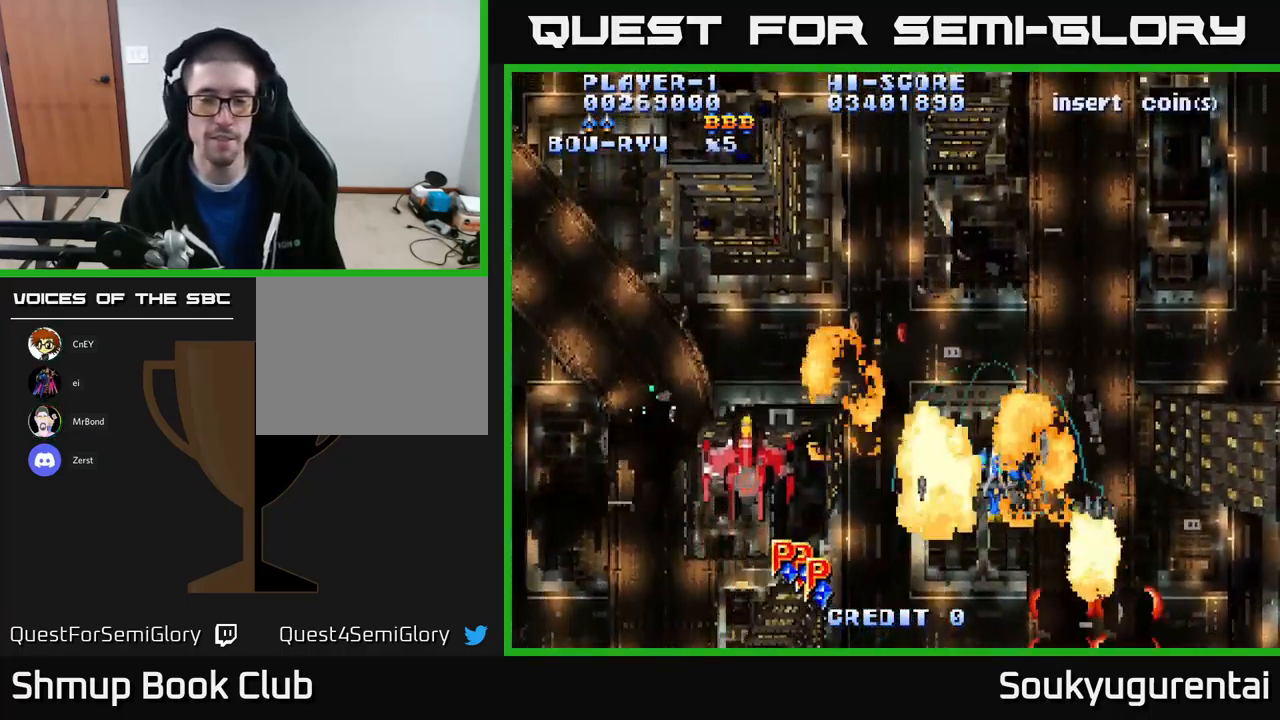
{"buttons": ["A", "DPAD_LEFT"], "left_stick": "center", "right_stick": "center", "events": [[67, "DPAD_DOWN", "down"], [100, "DPAD_RIGHT", "down"], [150, "DPAD_RIGHT", "up"], [217, "DPAD_LEFT", "down"], [367, "DPAD_DOWN", "up"]]}
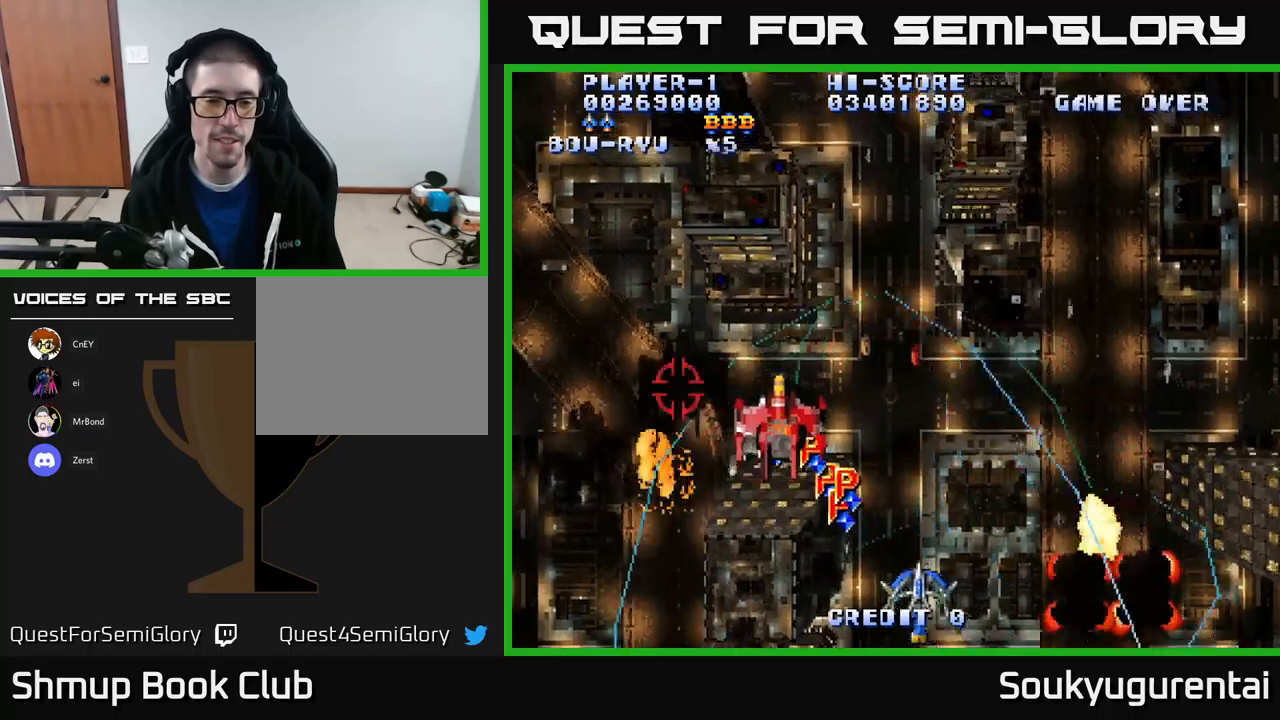
{"buttons": ["A", "DPAD_DOWN", "DPAD_RIGHT"], "left_stick": "center", "right_stick": "center", "events": [[467, "DPAD_DOWN", "down"], [467, "DPAD_LEFT", "up"], [467, "DPAD_RIGHT", "down"]]}
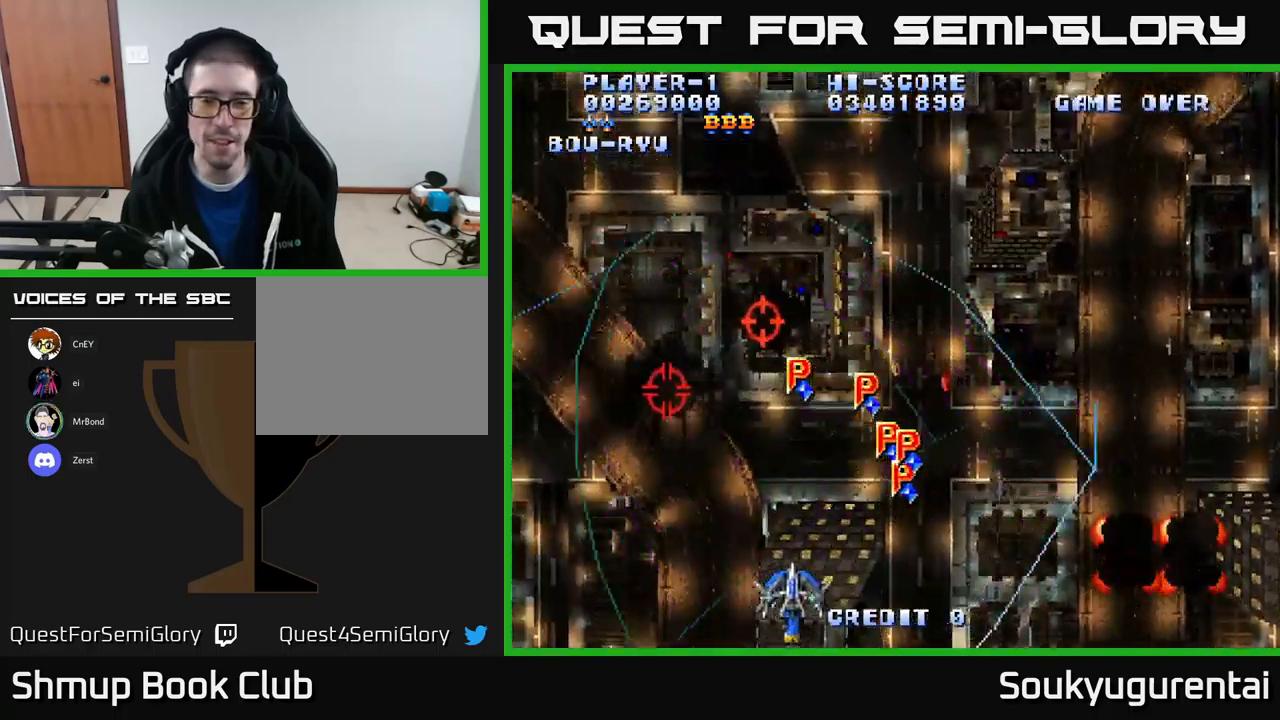
{"buttons": ["A", "DPAD_RIGHT"], "left_stick": "center", "right_stick": "center", "events": [[17, "DPAD_DOWN", "up"]]}
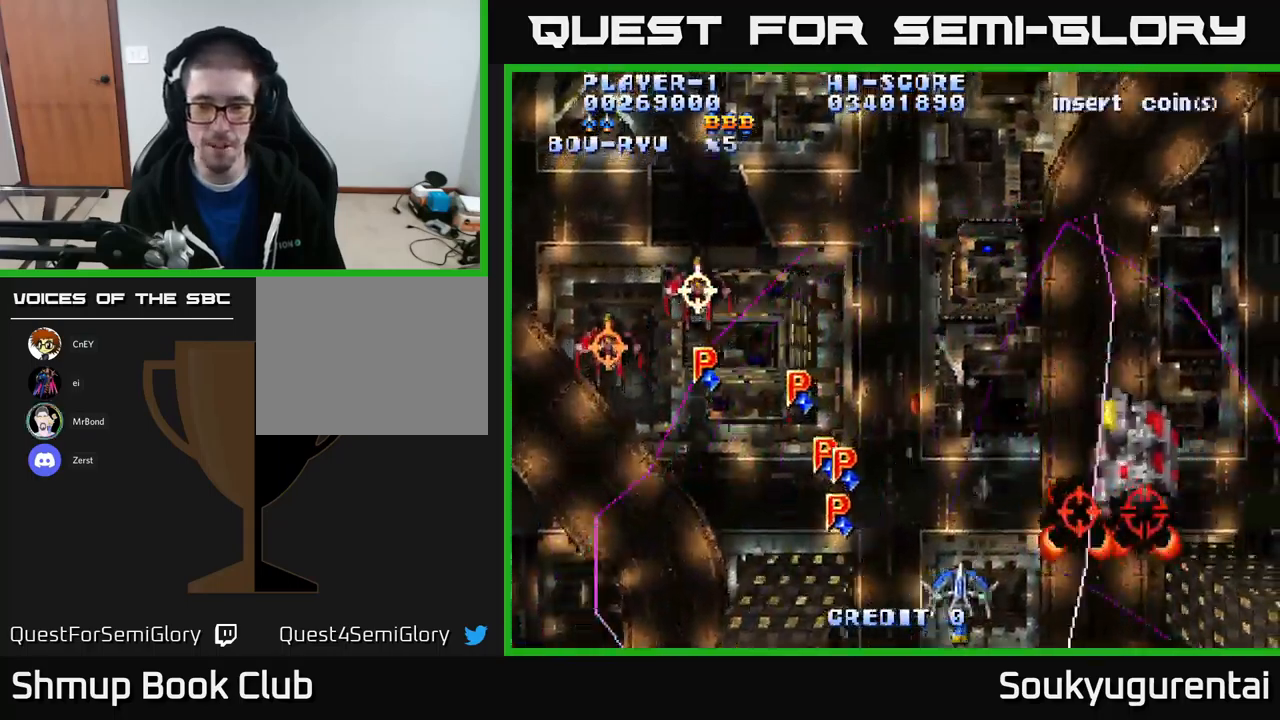
{"buttons": ["A", "DPAD_UP", "DPAD_LEFT"], "left_stick": "center", "right_stick": "center", "events": [[333, "DPAD_UP", "down"], [383, "DPAD_RIGHT", "up"], [450, "DPAD_LEFT", "down"]]}